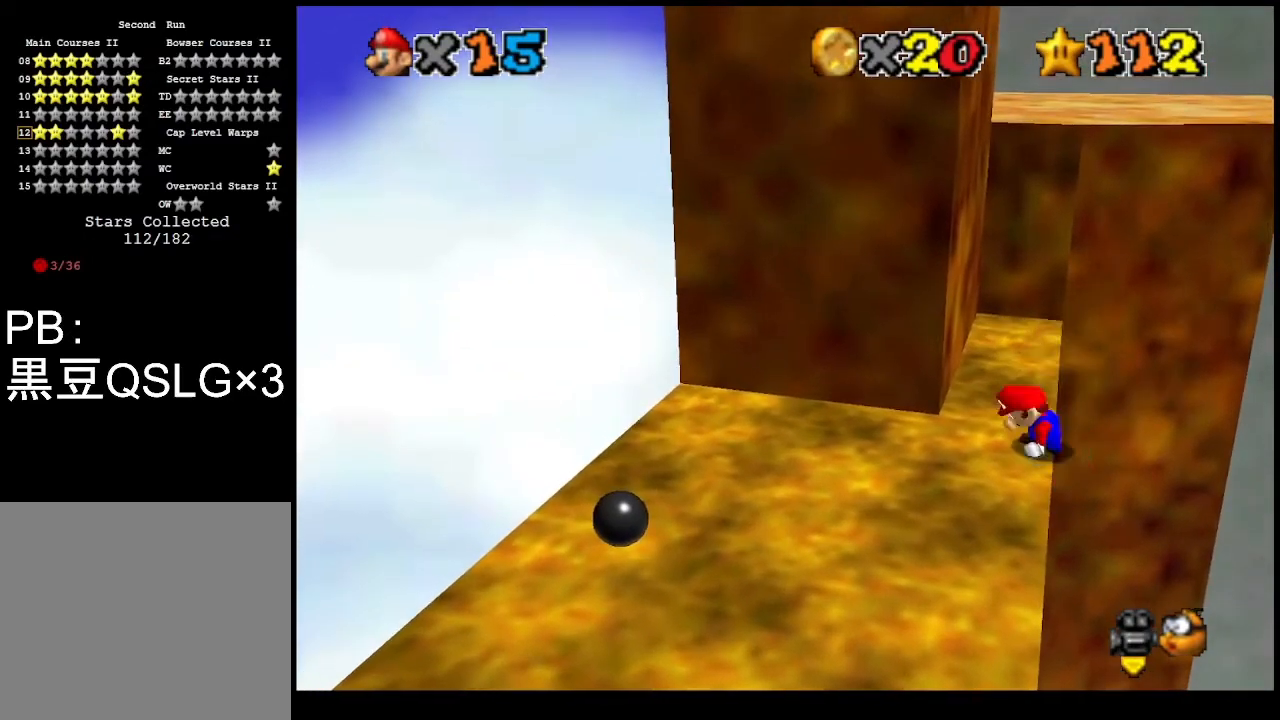
Gameplay with a controller (PlayStation layout); each line is a JSON object with the inputs held at the frame after it. "events" lists button and stick changes between this image and that frame as [ms after this image, input, new state], when the widget could be followed in between. Not read: right_stick.
{"buttons": ["CROSS"], "left_stick": "up", "events": [[267, "CROSS", "down"], [333, "left_stick", "right"], [400, "left_stick", "up-right"], [500, "left_stick", "up"]]}
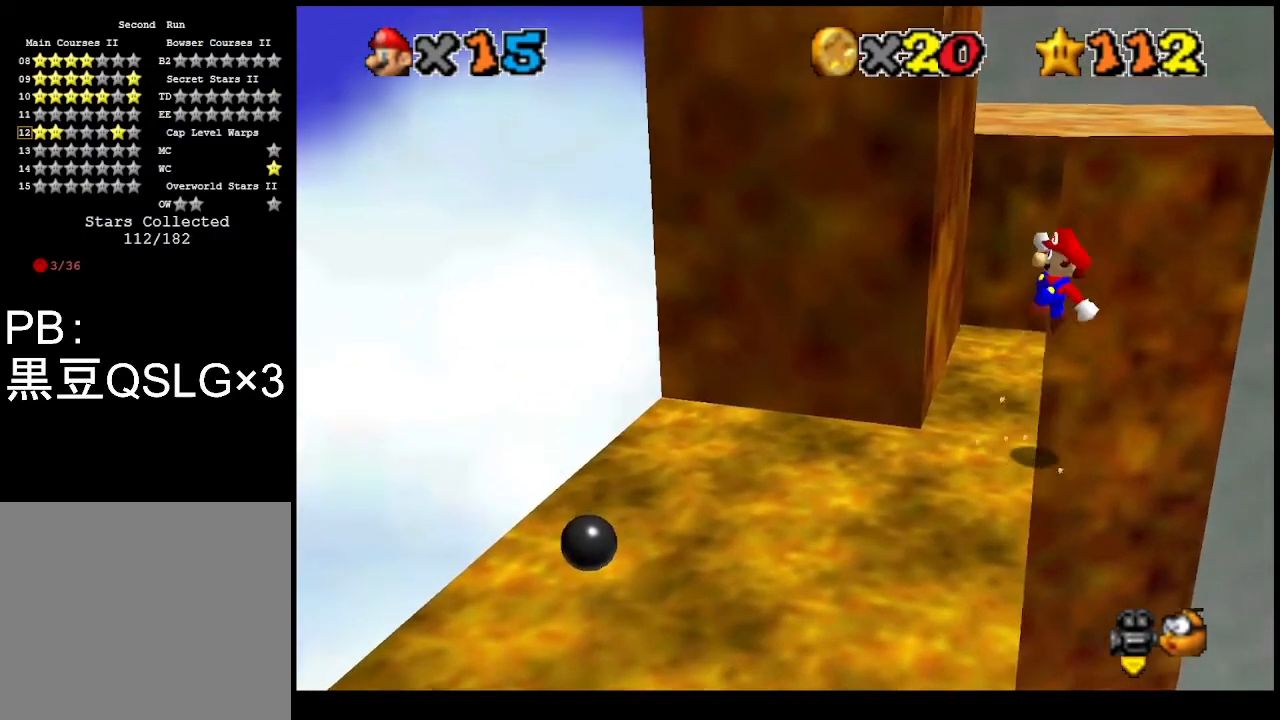
{"buttons": ["CROSS"], "left_stick": "up-left", "events": [[400, "left_stick", "up-left"]]}
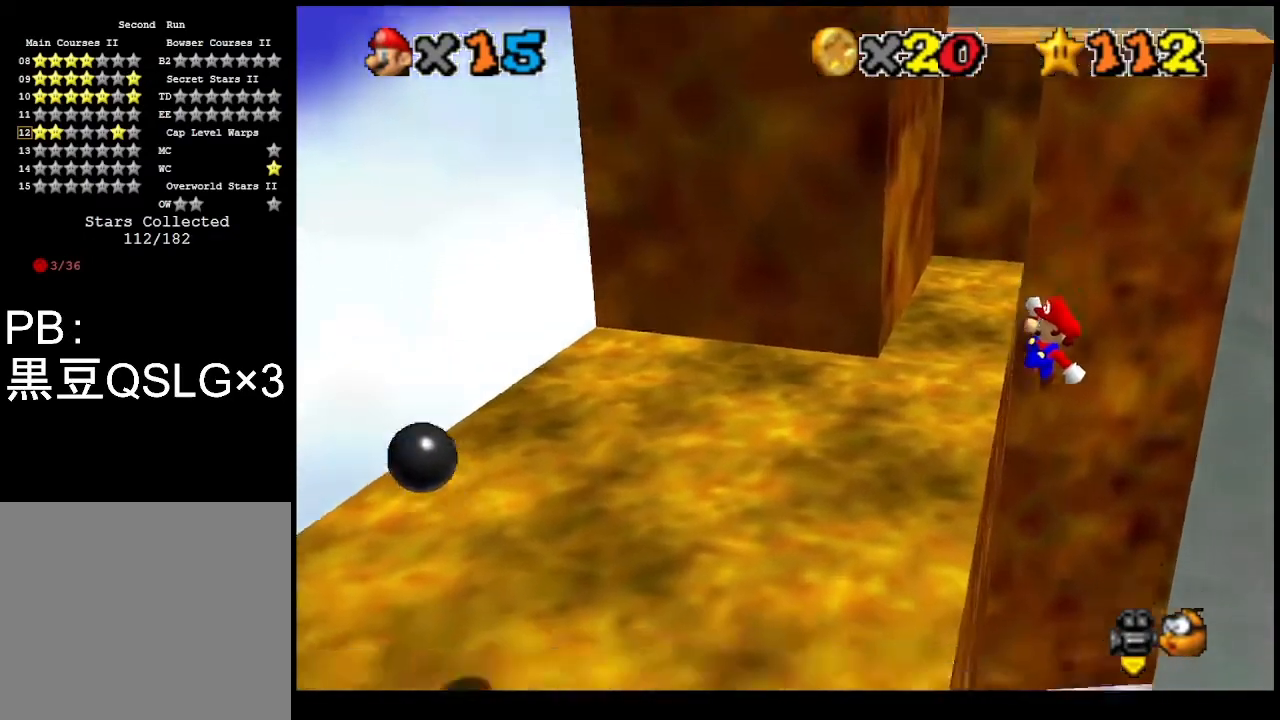
{"buttons": [], "left_stick": "up-left", "events": [[367, "CROSS", "up"]]}
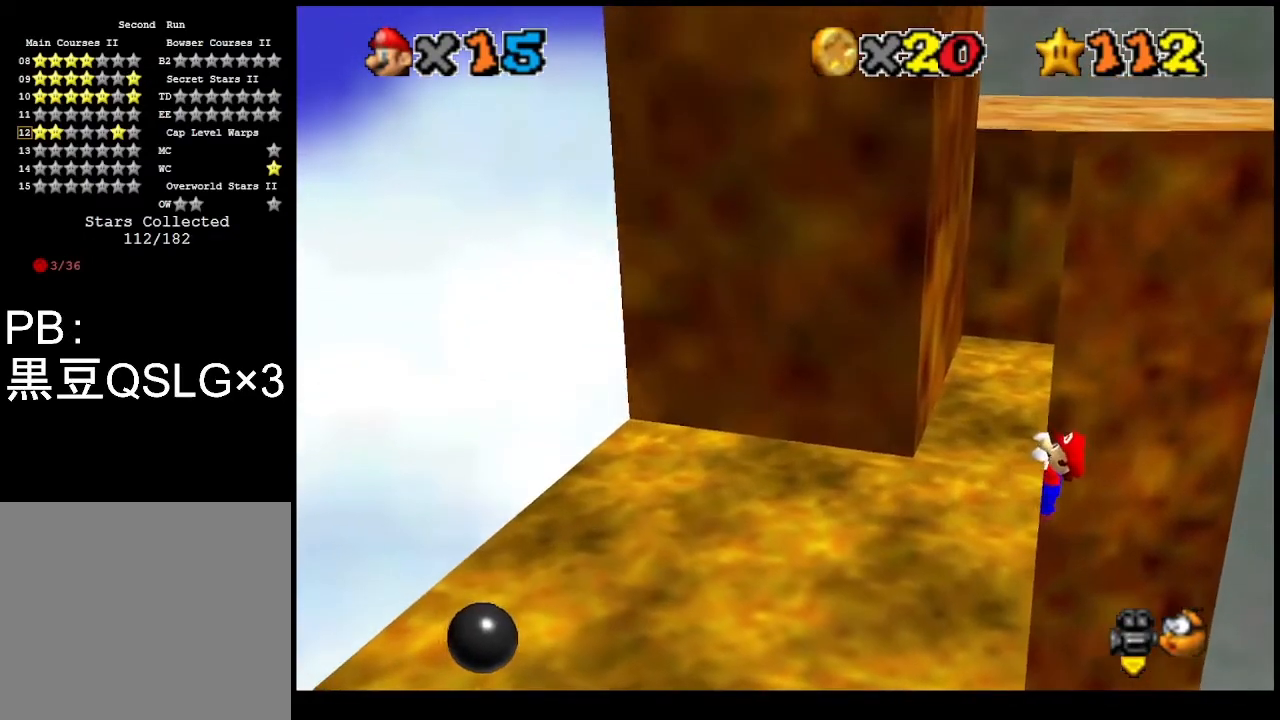
{"buttons": [], "left_stick": "center", "events": [[100, "left_stick", "center"]]}
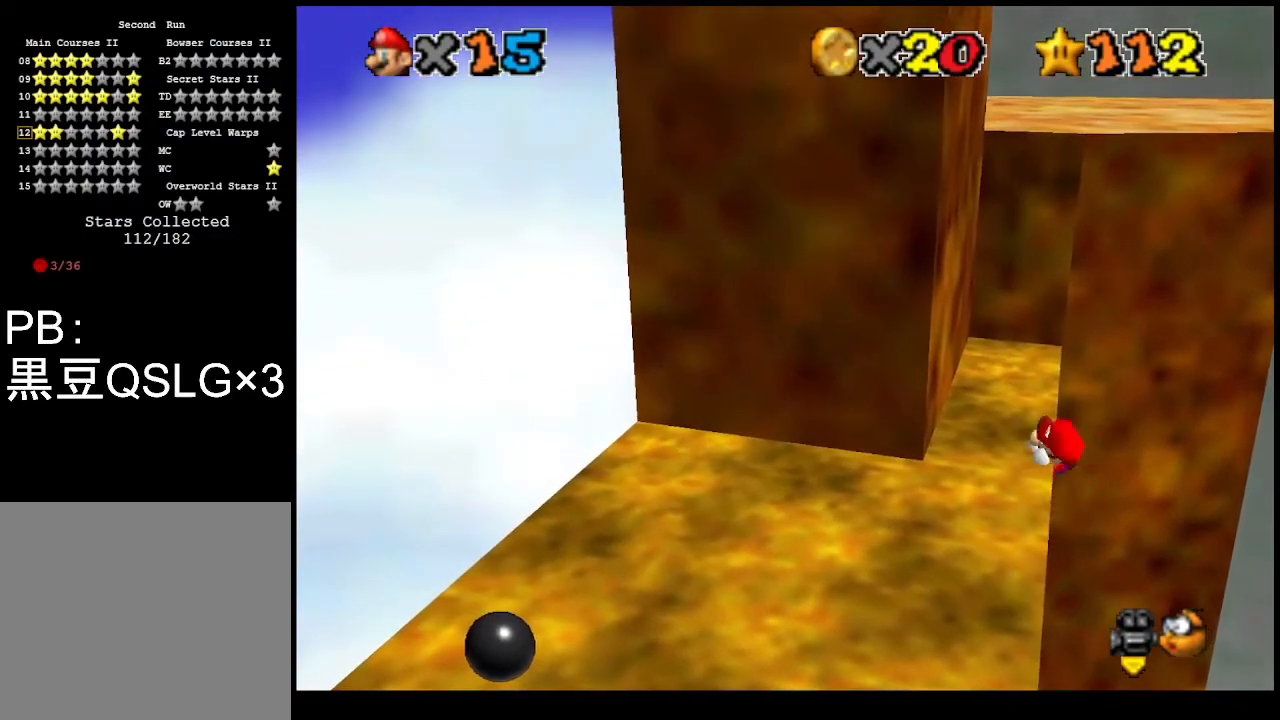
{"buttons": ["CROSS"], "left_stick": "right", "events": [[433, "CROSS", "down"], [500, "left_stick", "right"]]}
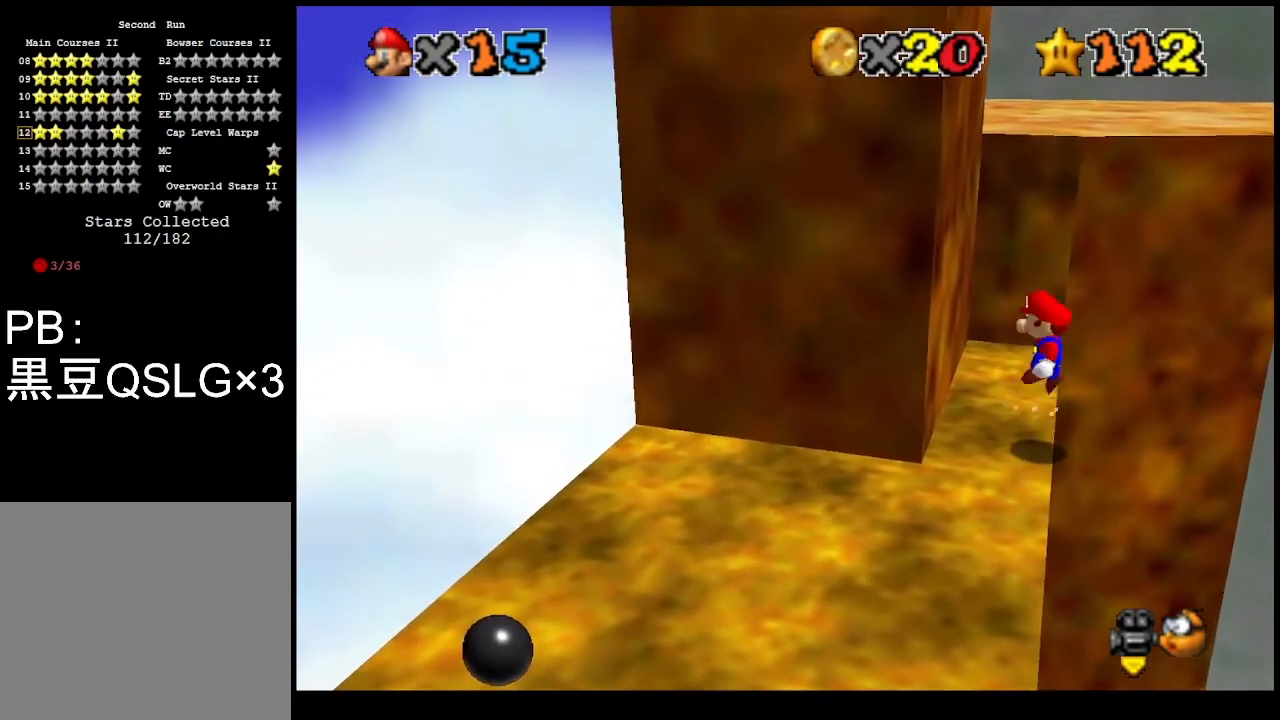
{"buttons": ["CROSS"], "left_stick": "up", "events": [[133, "left_stick", "up"]]}
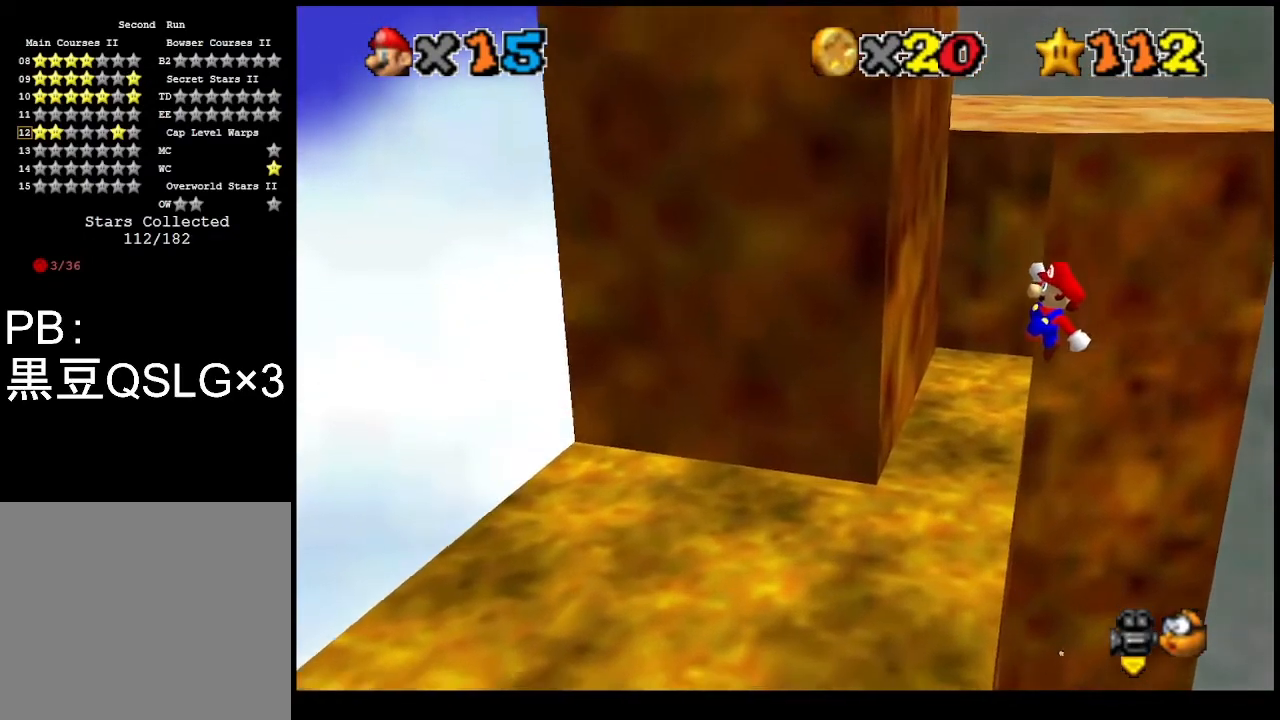
{"buttons": [], "left_stick": "up-left", "events": [[167, "left_stick", "up-left"], [500, "CROSS", "up"]]}
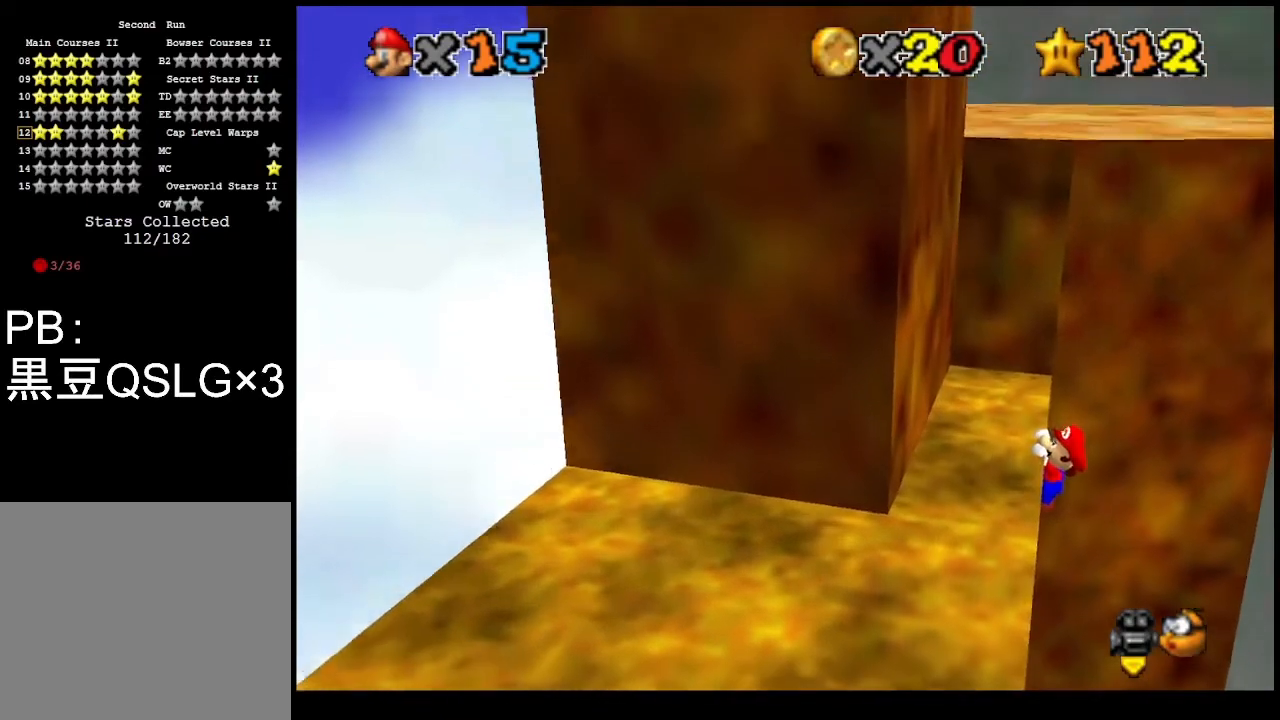
{"buttons": [], "left_stick": "center", "events": [[300, "left_stick", "center"]]}
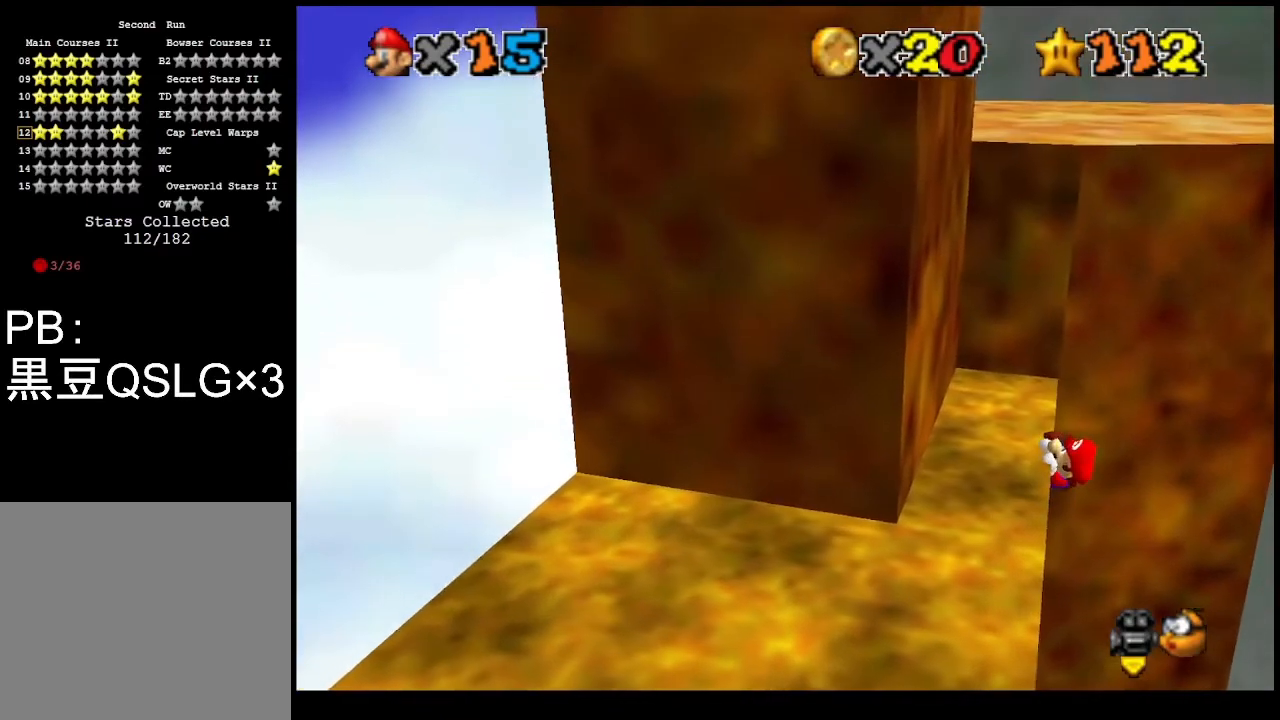
{"buttons": [], "left_stick": "center", "events": []}
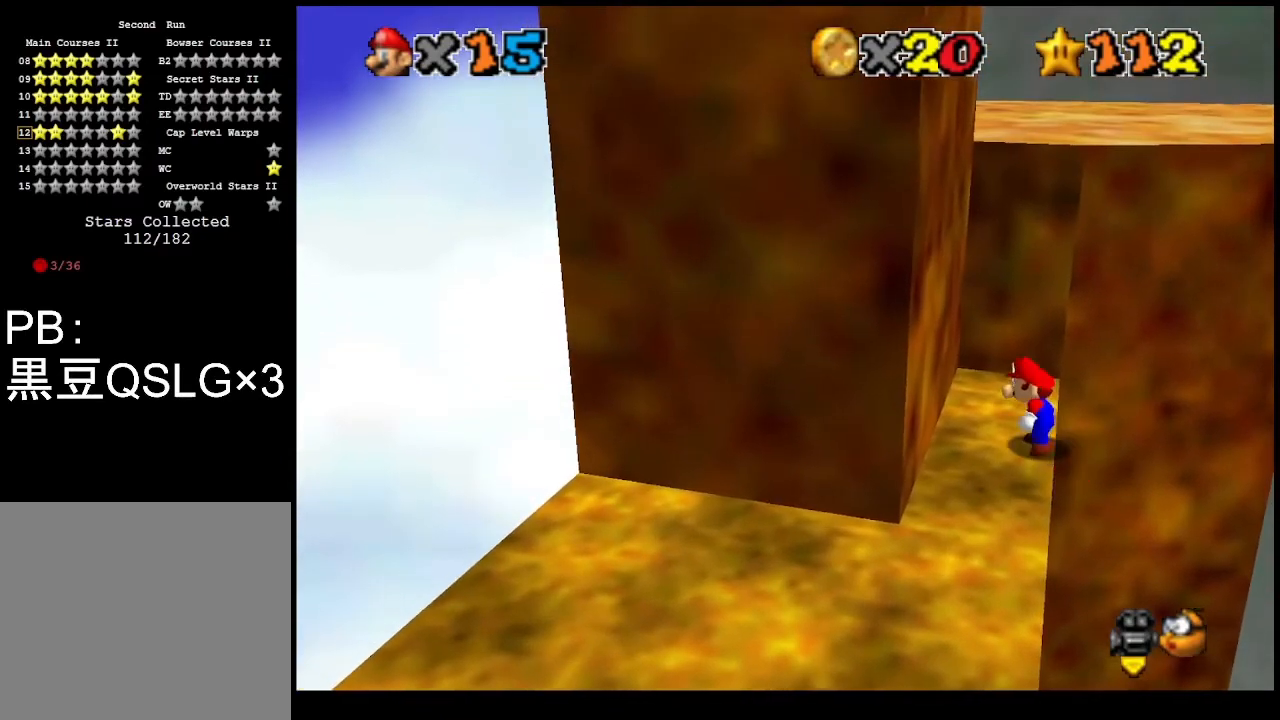
{"buttons": ["CROSS"], "left_stick": "up", "events": [[133, "CROSS", "down"], [200, "left_stick", "right"], [267, "left_stick", "up-right"], [367, "left_stick", "up"]]}
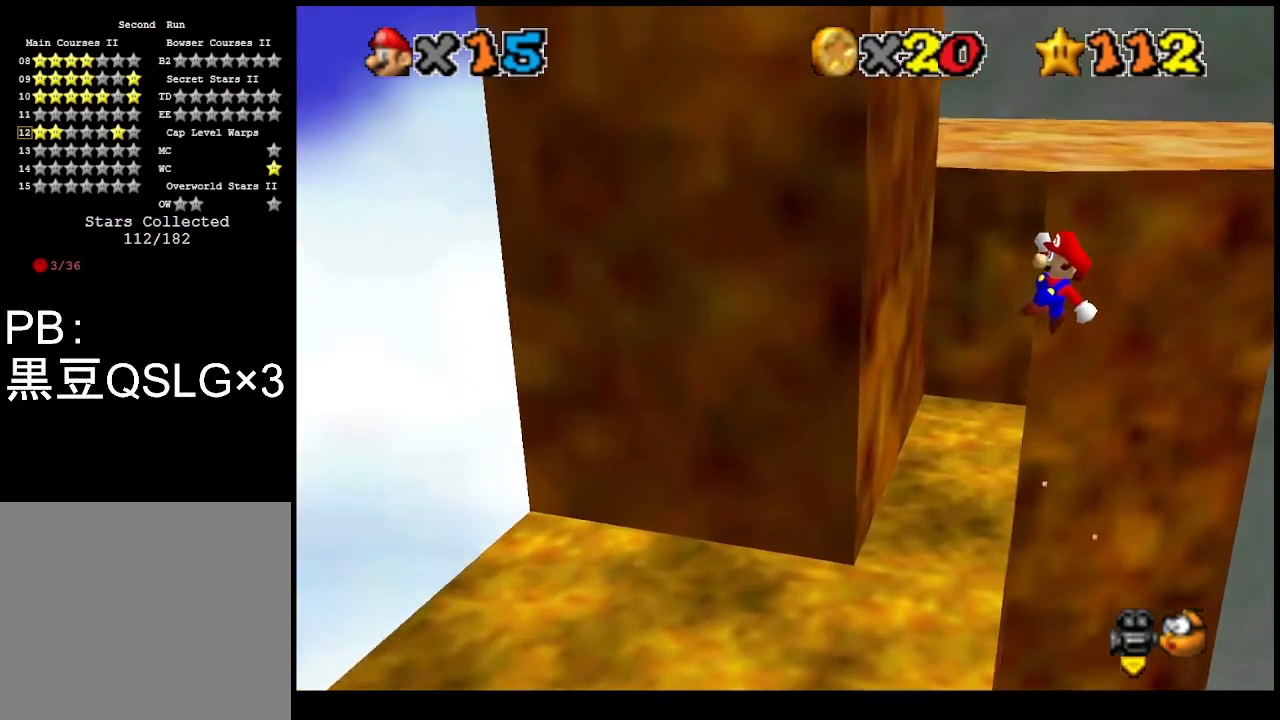
{"buttons": ["CROSS"], "left_stick": "up-left", "events": [[233, "left_stick", "up-left"]]}
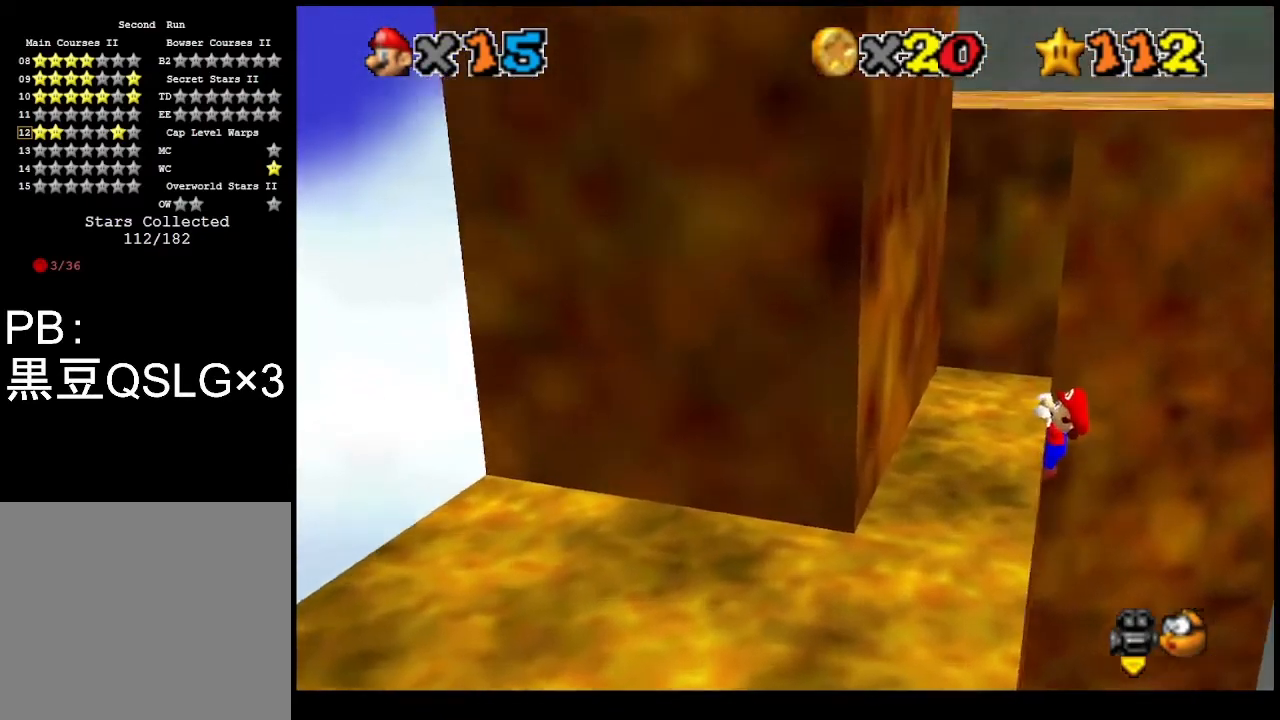
{"buttons": [], "left_stick": "center", "events": [[100, "left_stick", "left"], [133, "CROSS", "up"], [433, "left_stick", "center"]]}
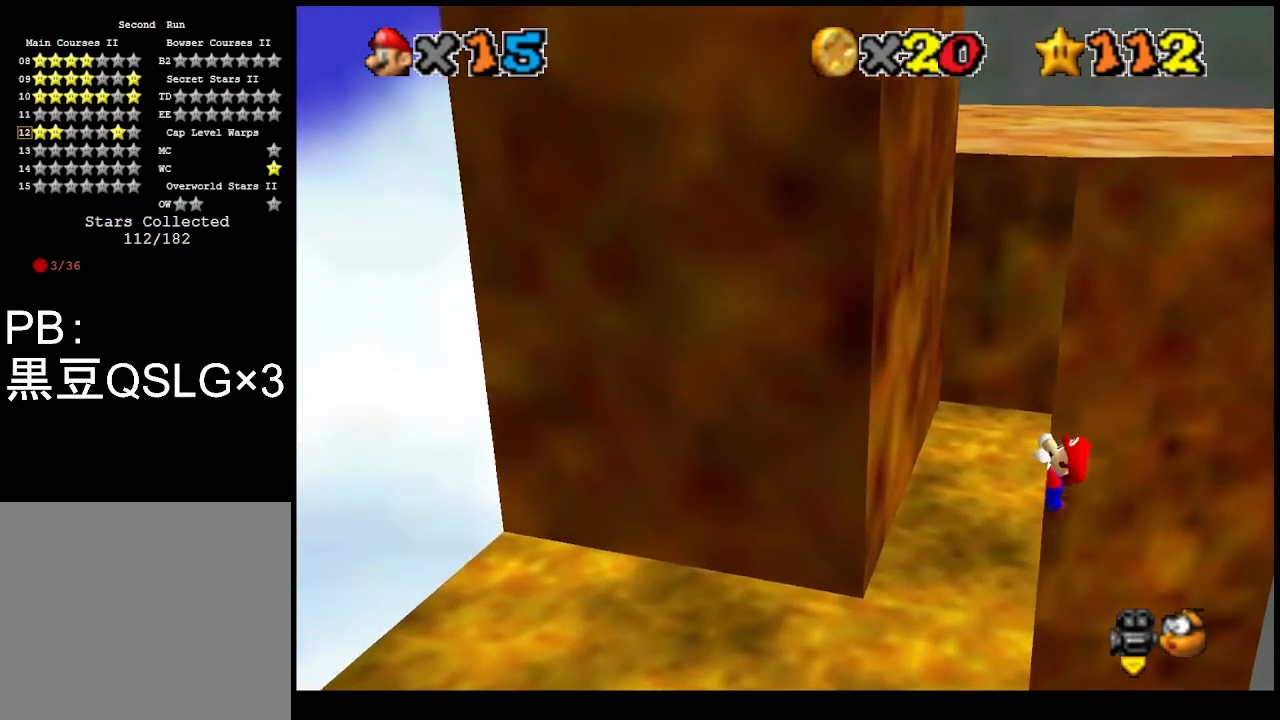
{"buttons": [], "left_stick": "center", "events": []}
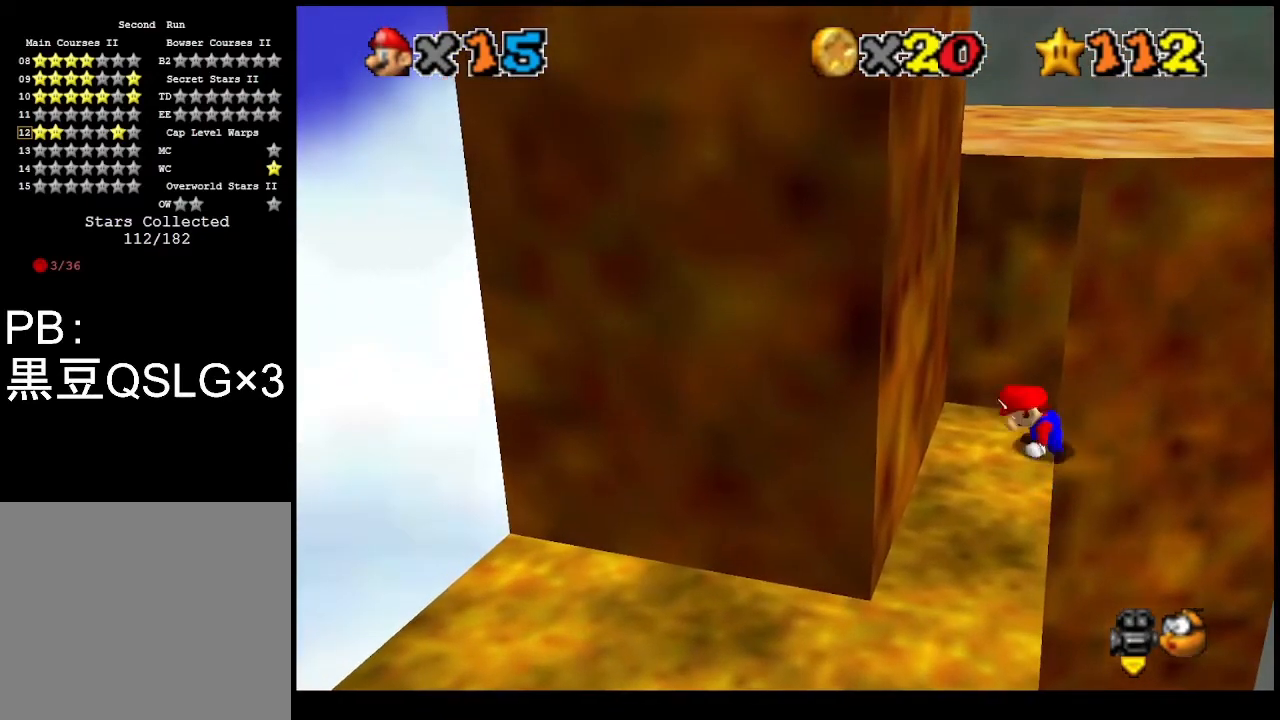
{"buttons": ["CROSS"], "left_stick": "left", "events": [[333, "CROSS", "down"], [367, "left_stick", "left"]]}
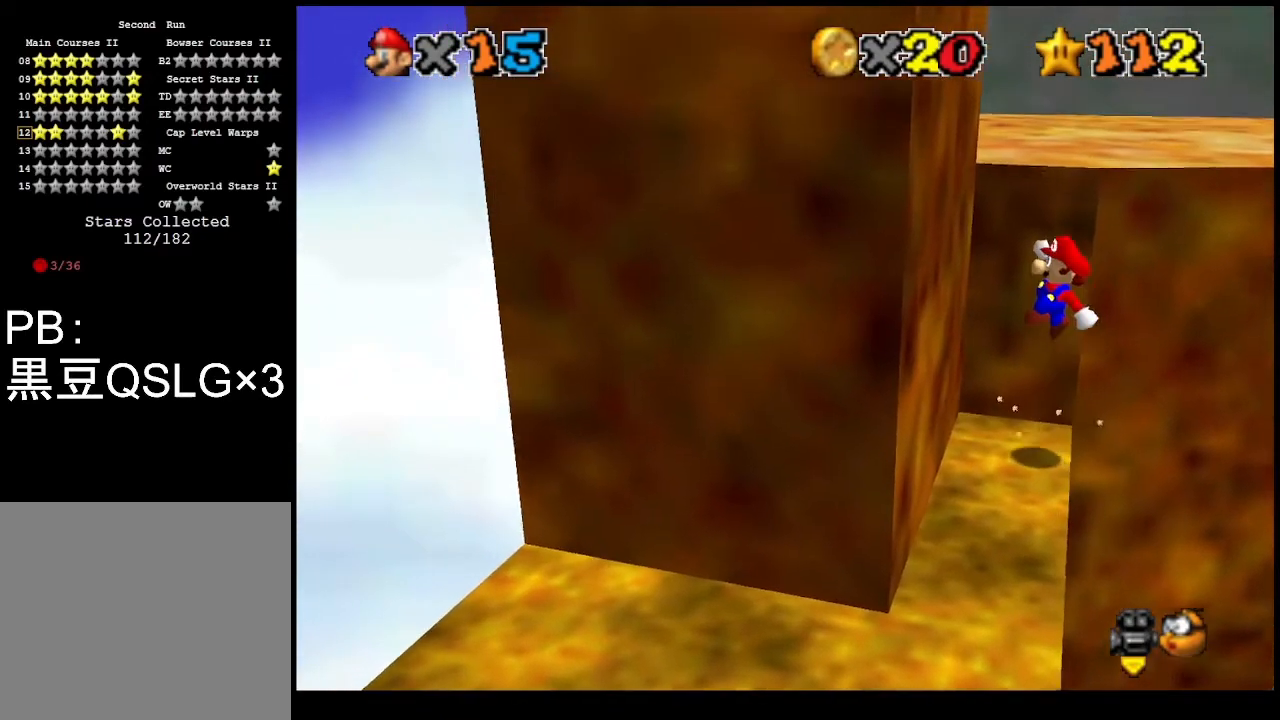
{"buttons": ["CROSS"], "left_stick": "up-left", "events": [[200, "CROSS", "up"], [333, "left_stick", "up-left"], [400, "CROSS", "down"]]}
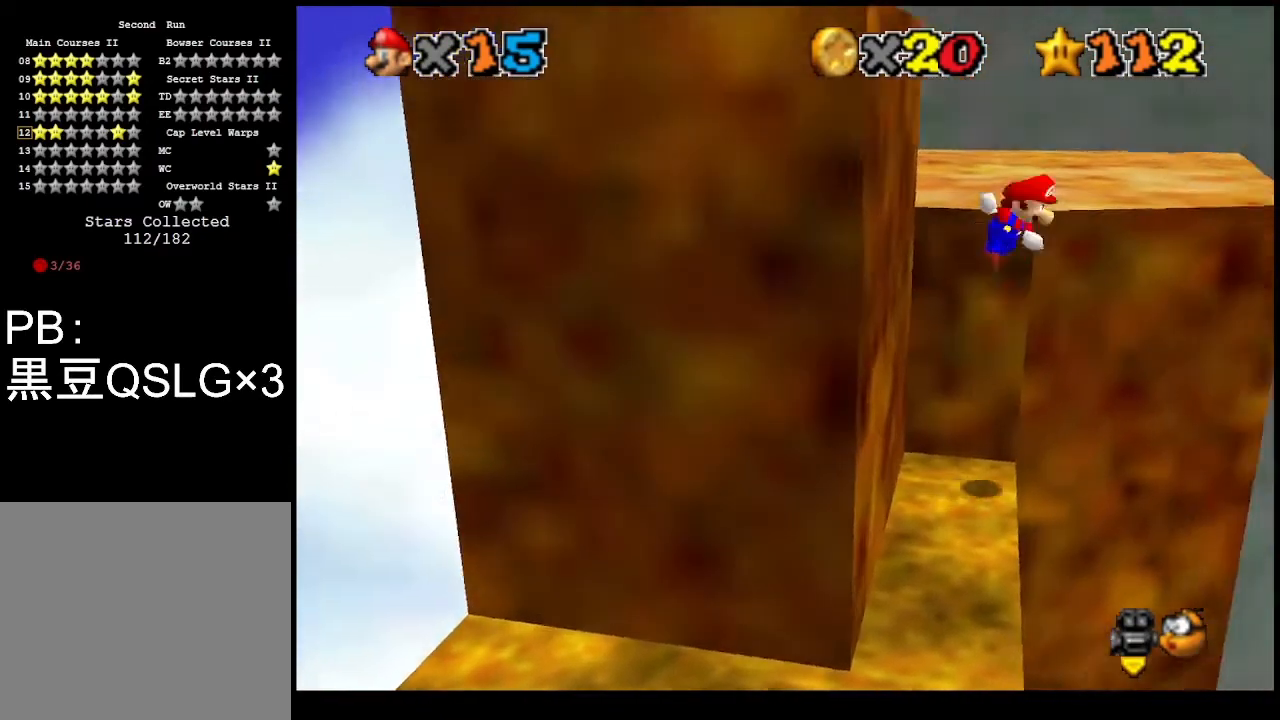
{"buttons": ["CROSS"], "left_stick": "up-left", "events": []}
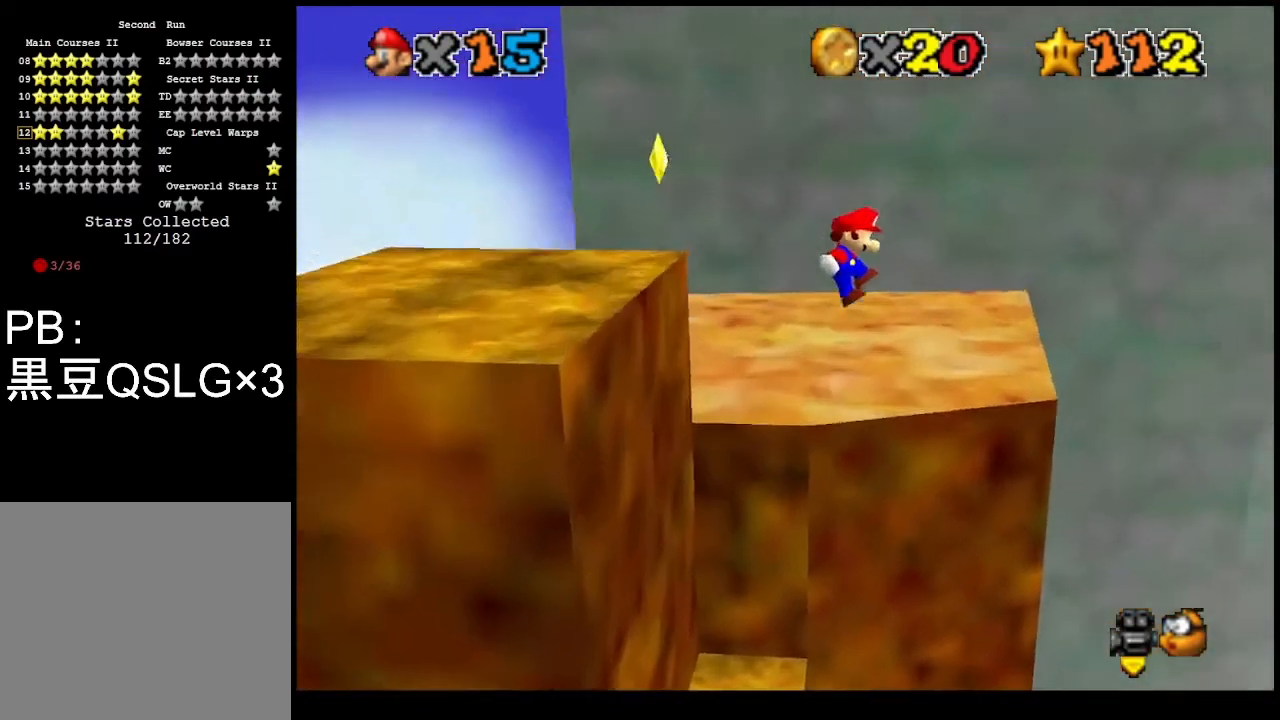
{"buttons": [], "left_stick": "up", "events": [[167, "left_stick", "up"], [233, "CROSS", "up"], [400, "CROSS", "down"], [433, "CROSS", "up"]]}
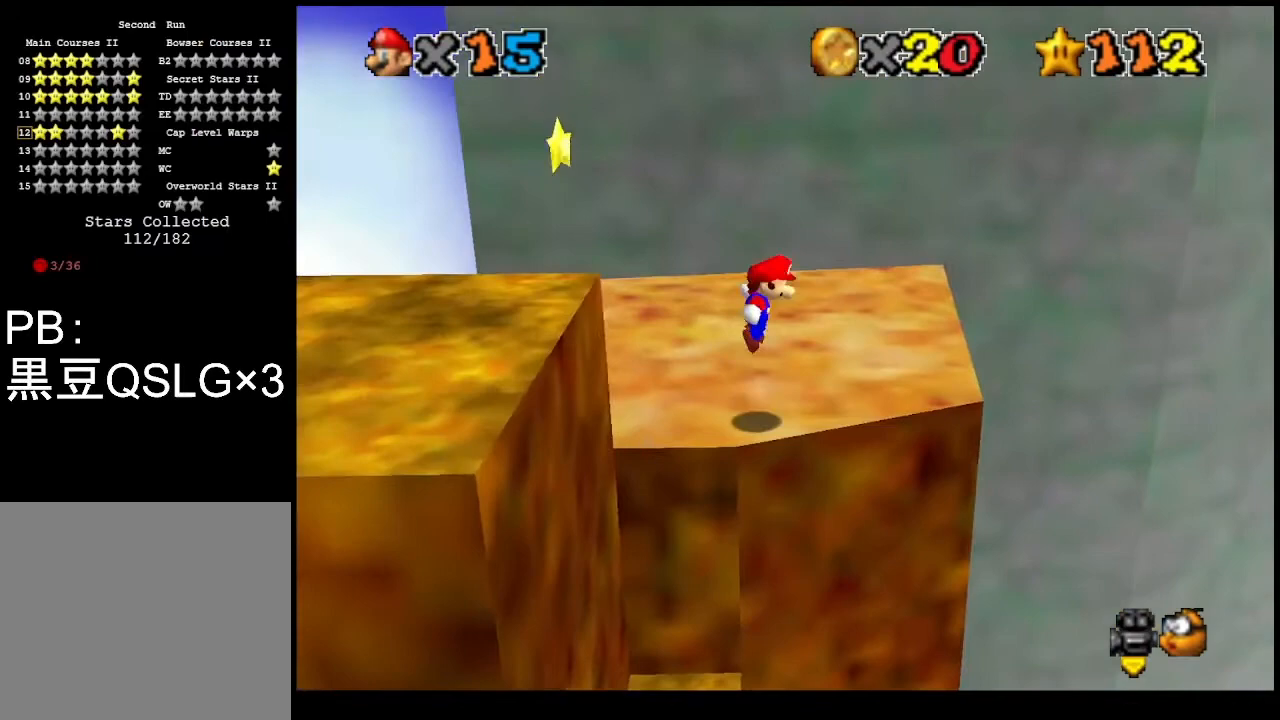
{"buttons": [], "left_stick": "up-right", "events": [[133, "SQUARE", "down"], [133, "left_stick", "center"], [200, "SQUARE", "up"], [400, "left_stick", "up-right"]]}
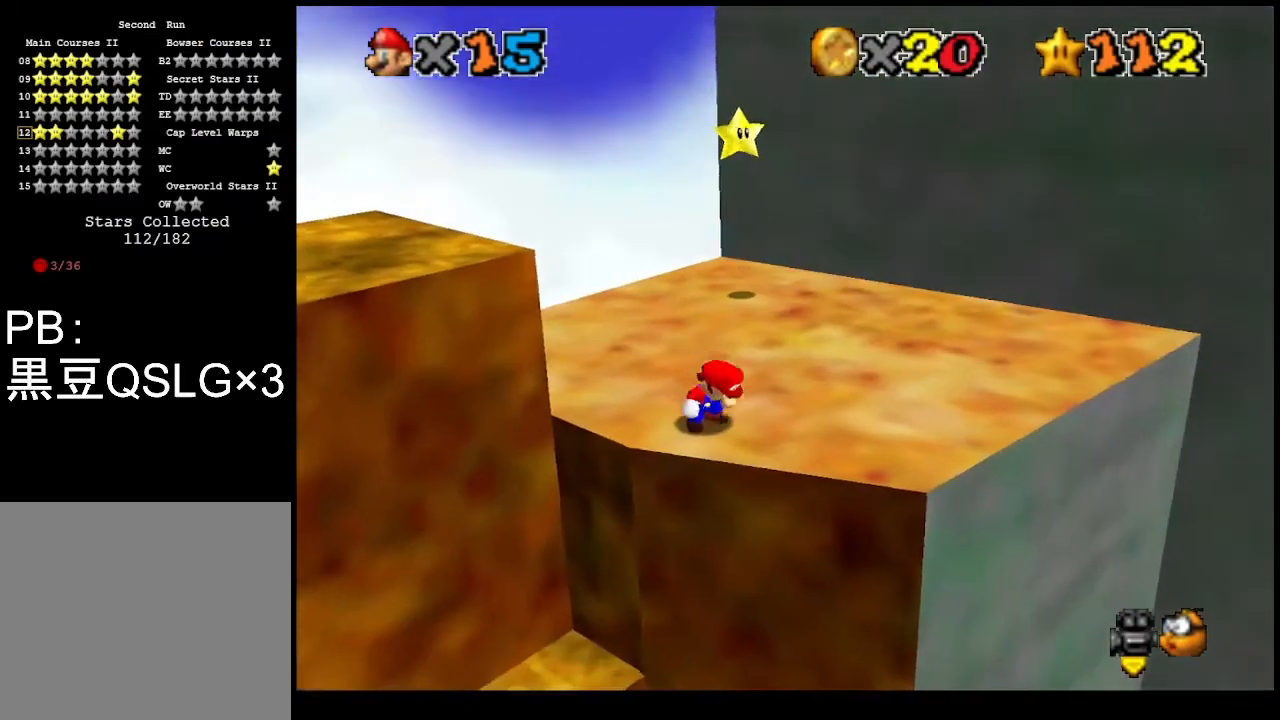
{"buttons": [], "left_stick": "up", "events": [[233, "left_stick", "up"]]}
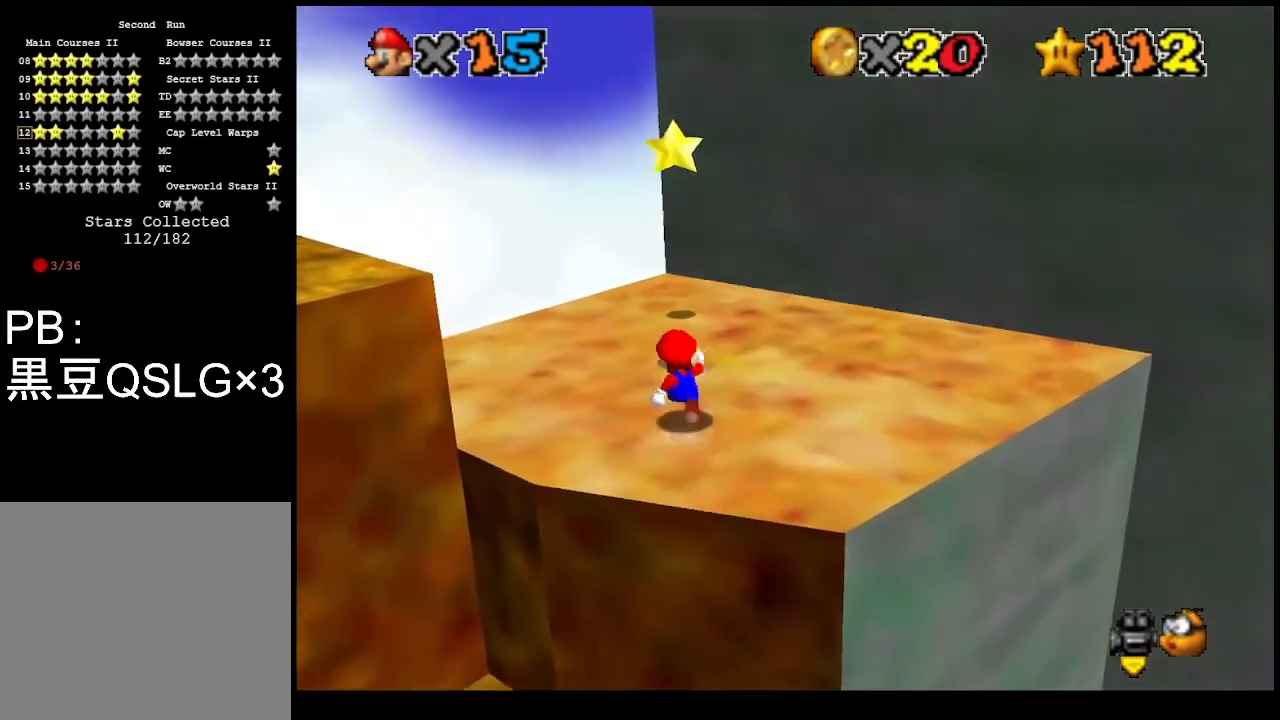
{"buttons": [], "left_stick": "up", "events": [[100, "CROSS", "down"], [167, "CROSS", "up"]]}
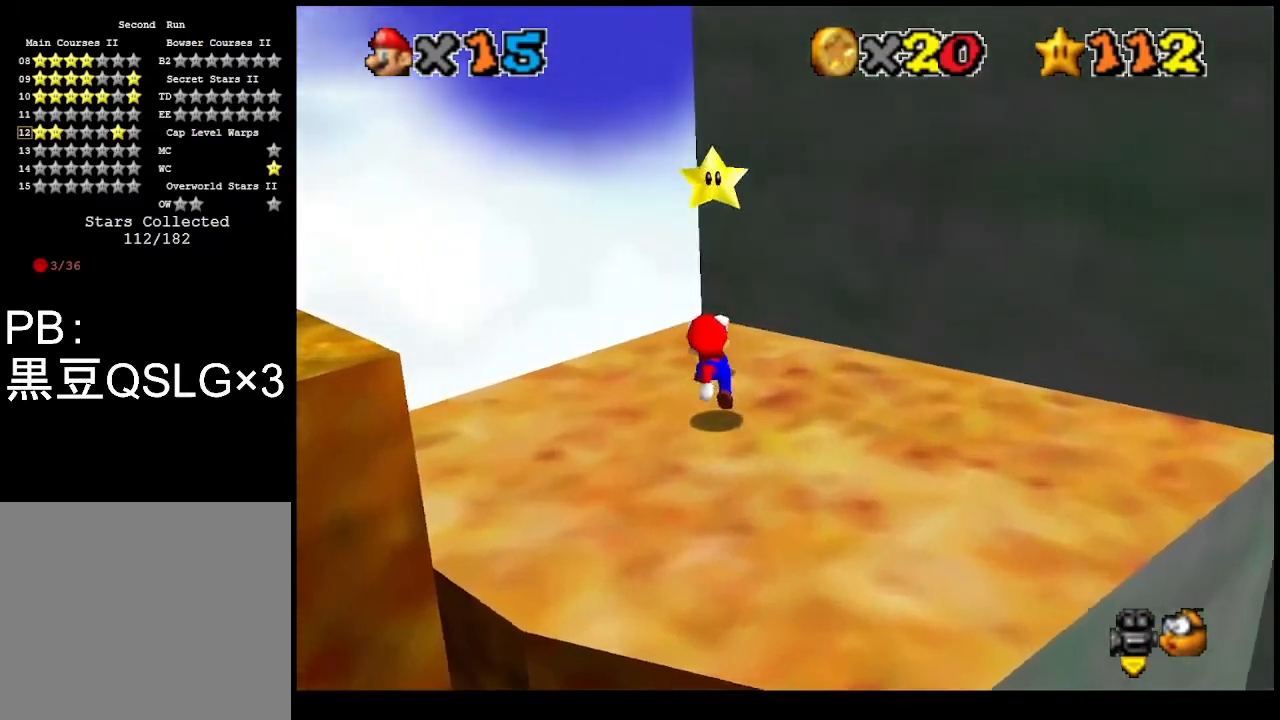
{"buttons": ["CIRCLE"], "left_stick": "center", "events": [[167, "CROSS", "down"], [300, "CROSS", "up"], [300, "L2", "down"], [433, "L2", "up"], [467, "left_stick", "center"], [500, "CIRCLE", "down"]]}
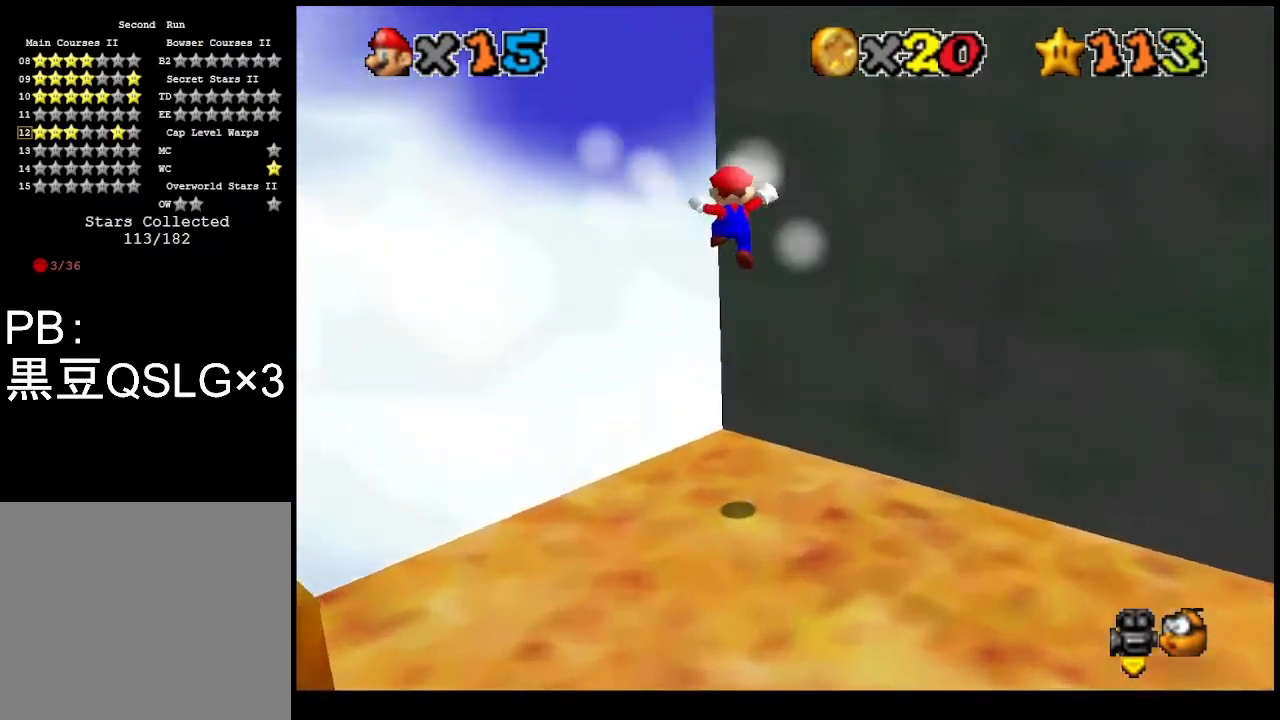
{"buttons": [], "left_stick": "center", "events": [[67, "CIRCLE", "up"]]}
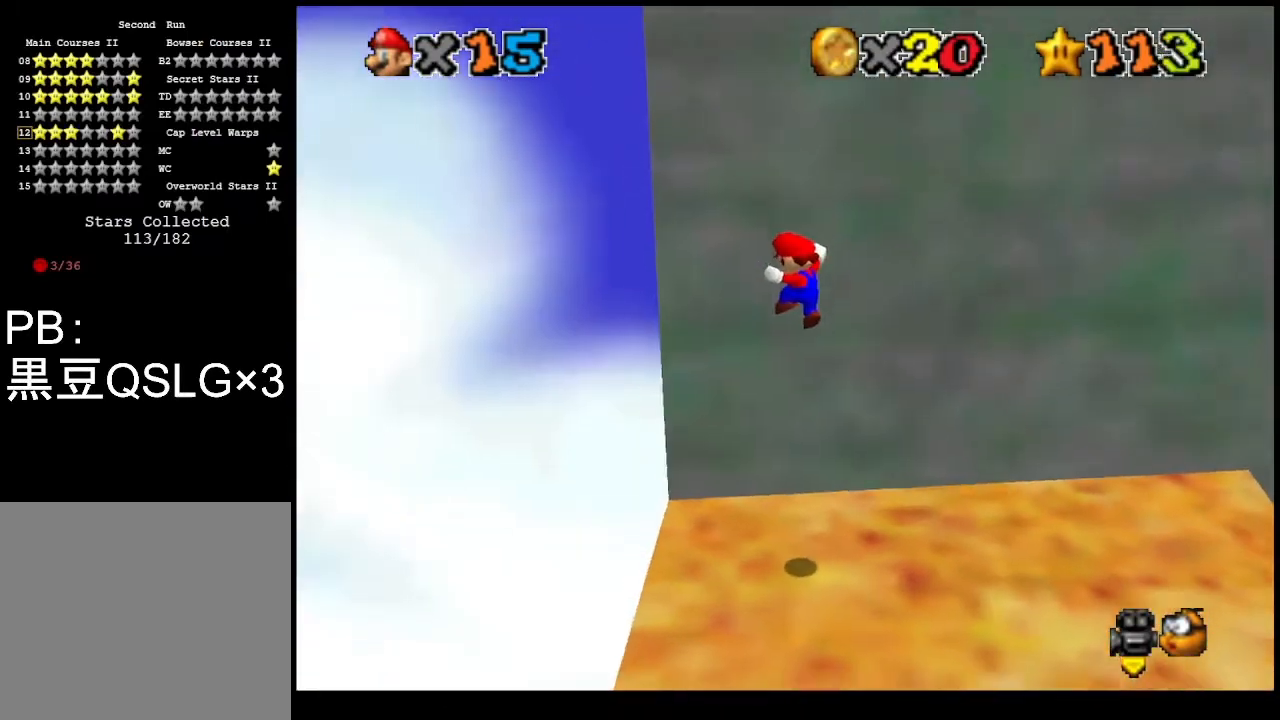
{"buttons": [], "left_stick": "center", "events": []}
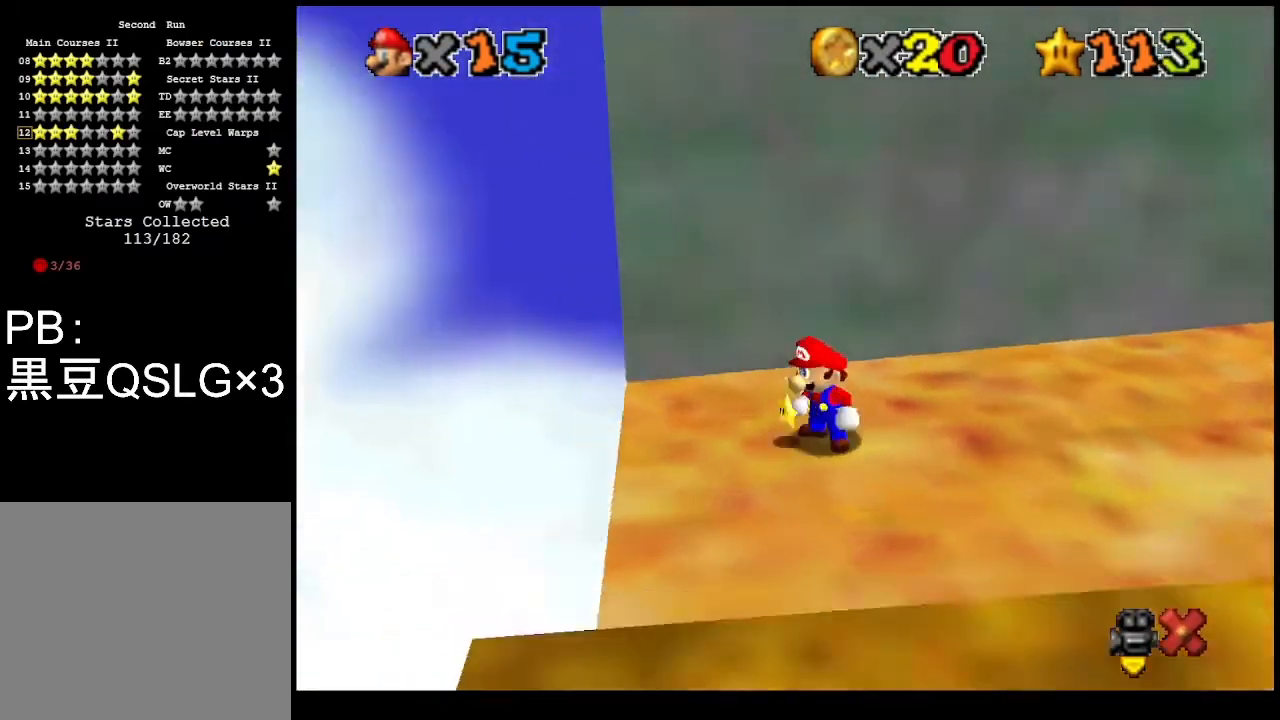
{"buttons": [], "left_stick": "center", "events": []}
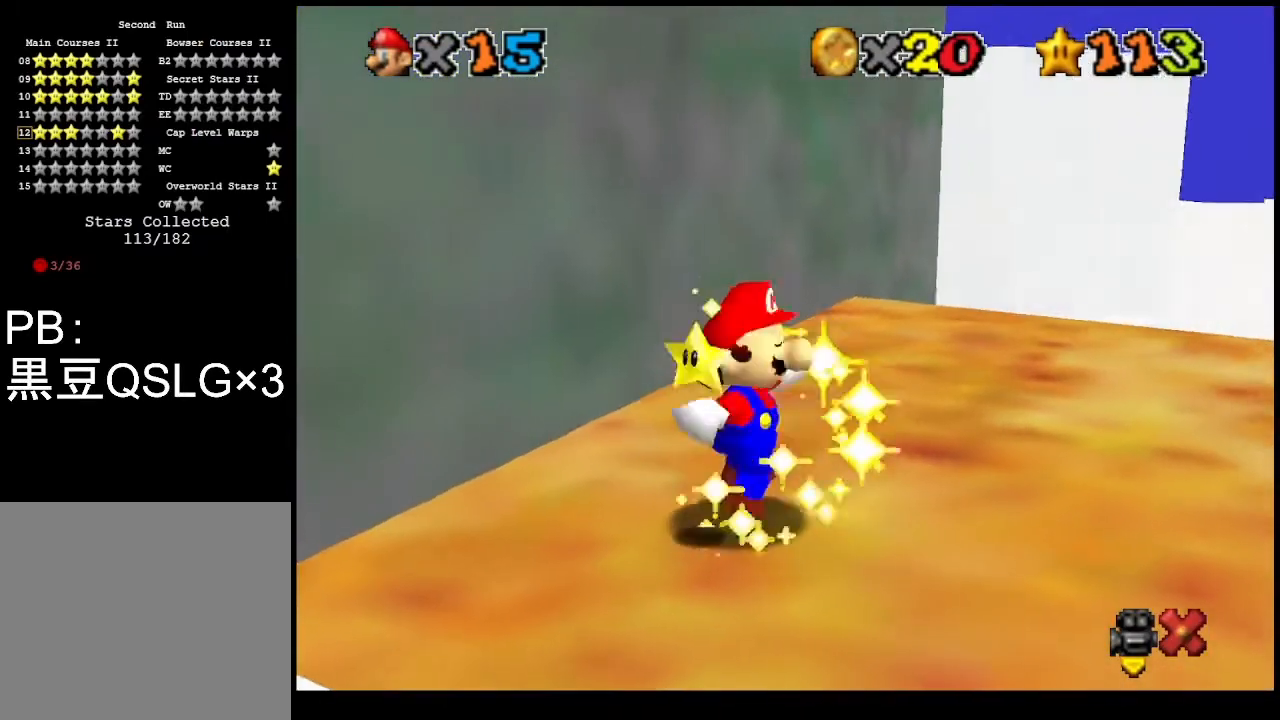
{"buttons": [], "left_stick": "center", "events": []}
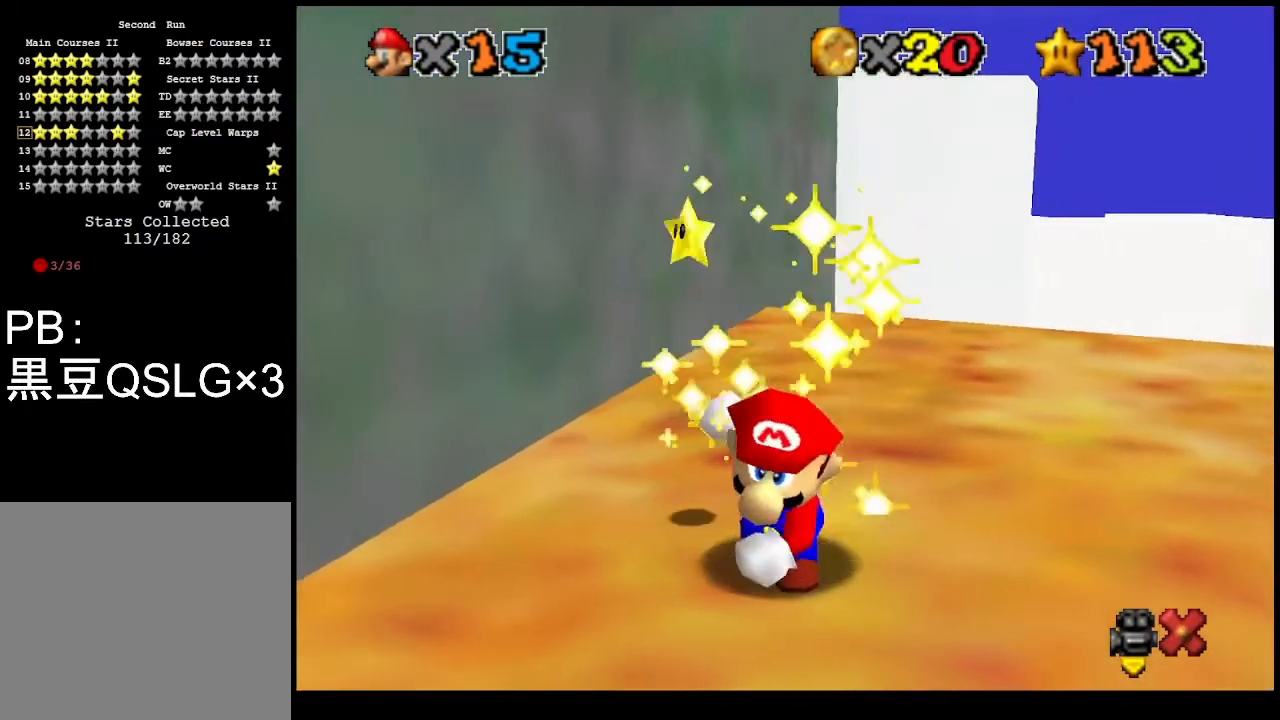
{"buttons": [], "left_stick": "center", "events": [[333, "CROSS", "down"], [433, "CROSS", "up"]]}
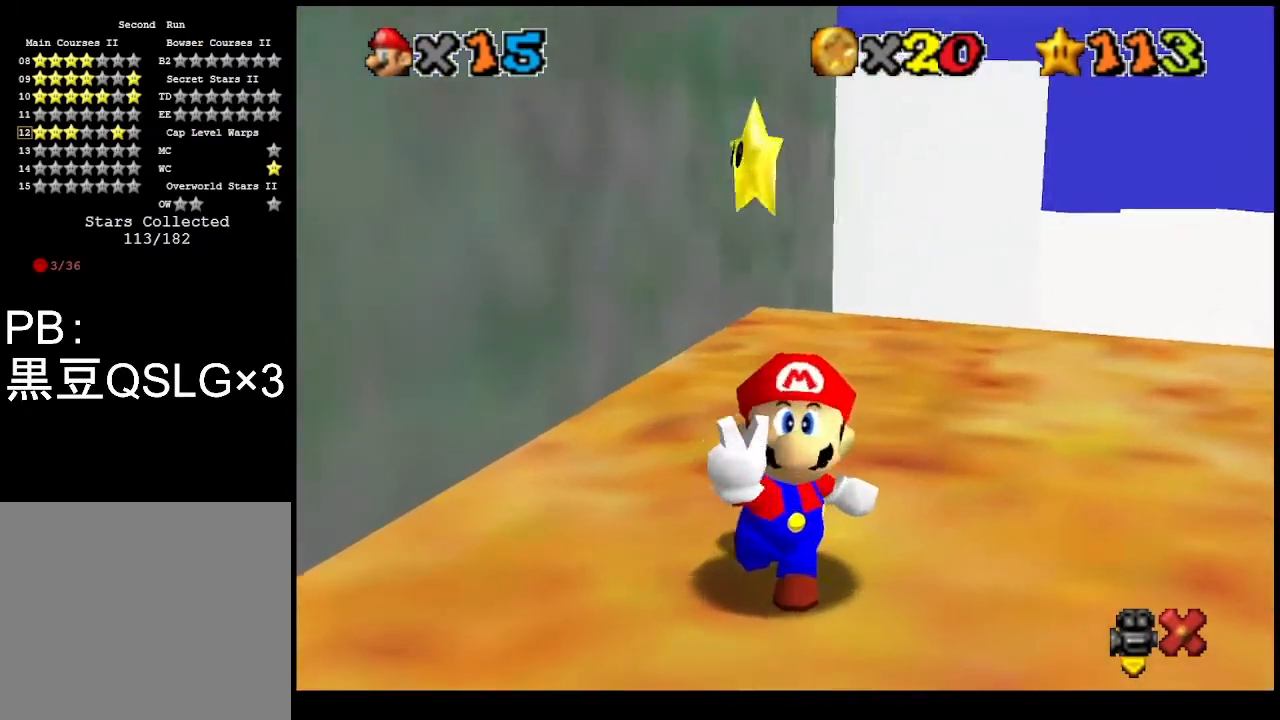
{"buttons": [], "left_stick": "center", "events": [[67, "CROSS", "down"], [167, "CROSS", "up"], [267, "CROSS", "down"], [333, "CROSS", "up"], [433, "CROSS", "down"], [500, "CROSS", "up"]]}
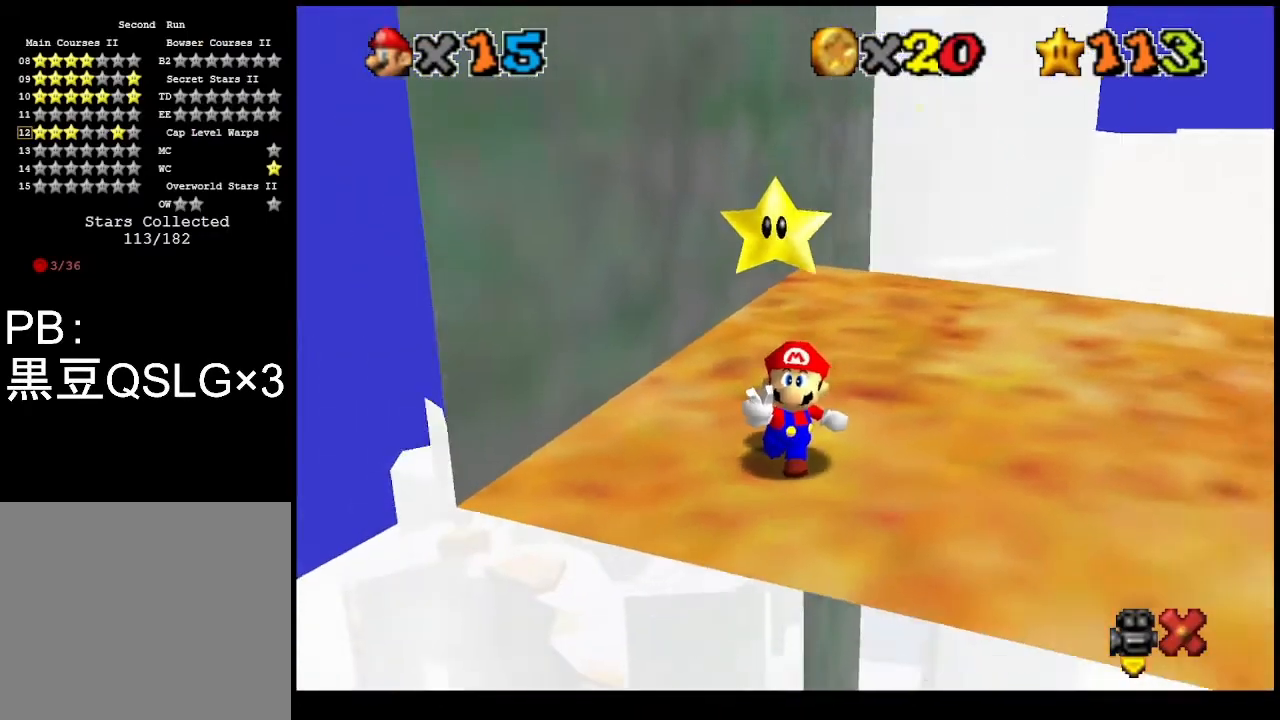
{"buttons": [], "left_stick": "center", "events": [[67, "CROSS", "down"], [133, "CROSS", "up"], [233, "CROSS", "down"], [333, "CROSS", "up"]]}
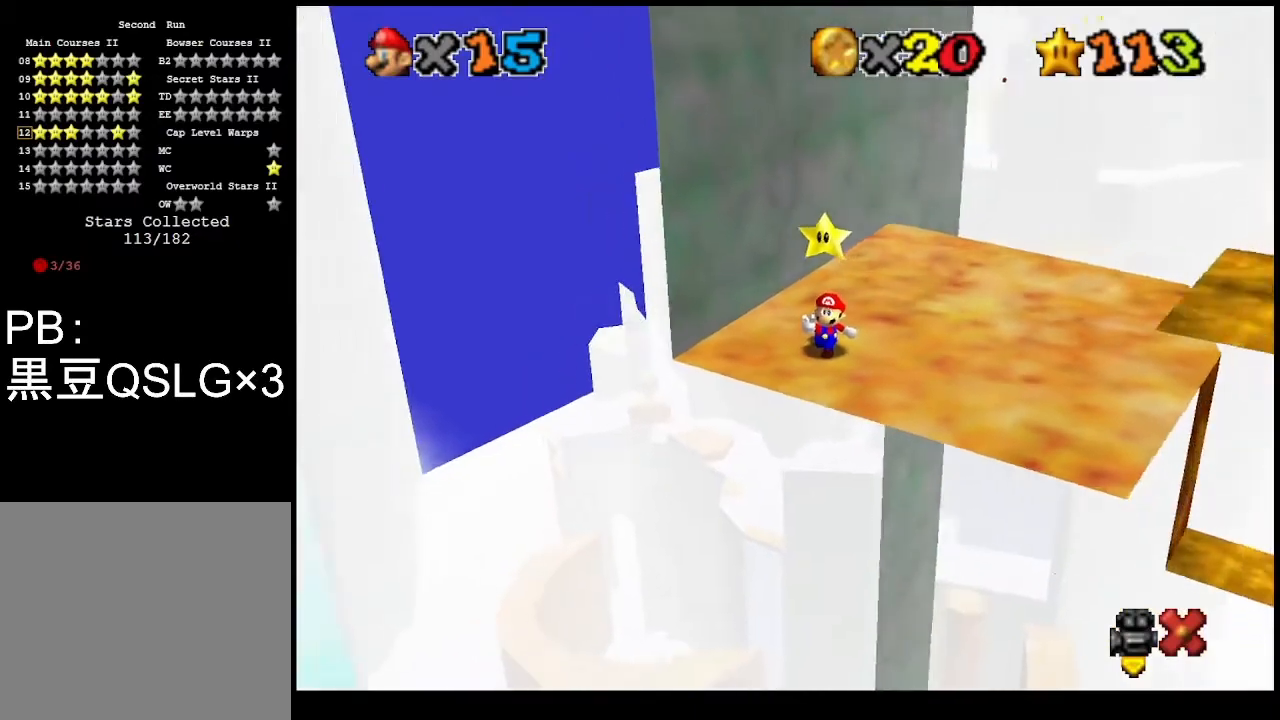
{"buttons": [], "left_stick": "center", "events": []}
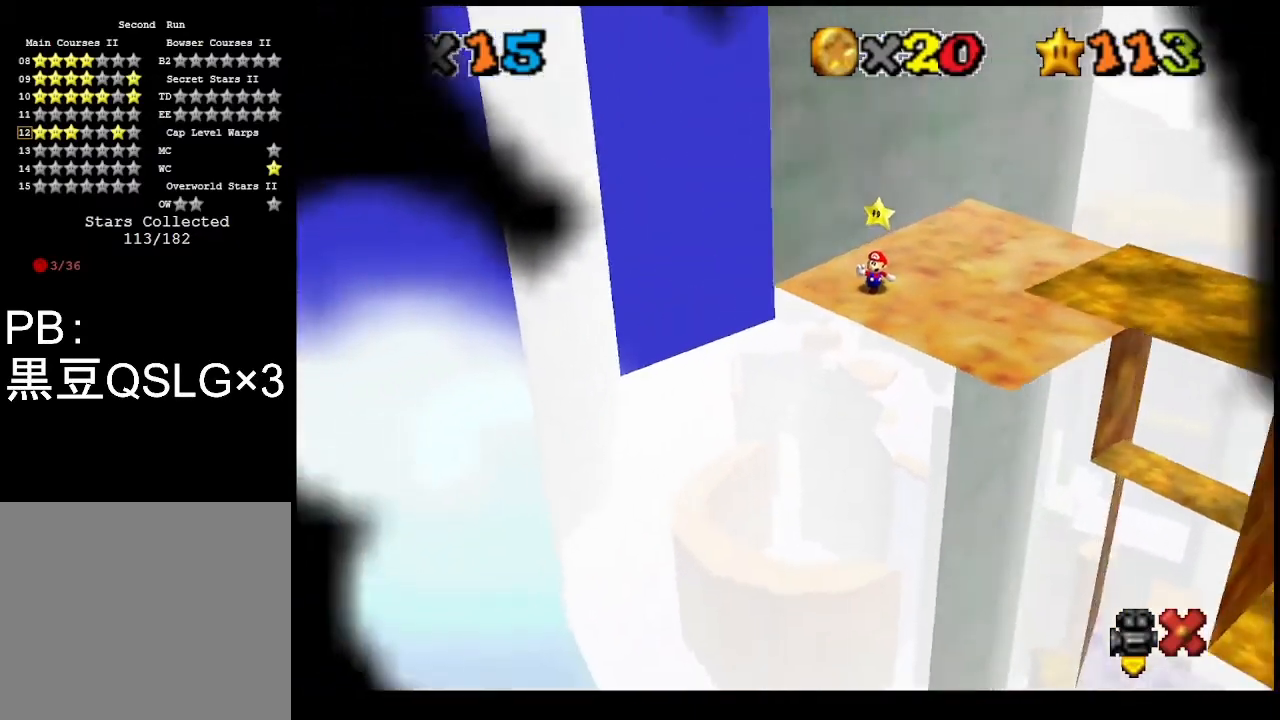
{"buttons": [], "left_stick": "center", "events": []}